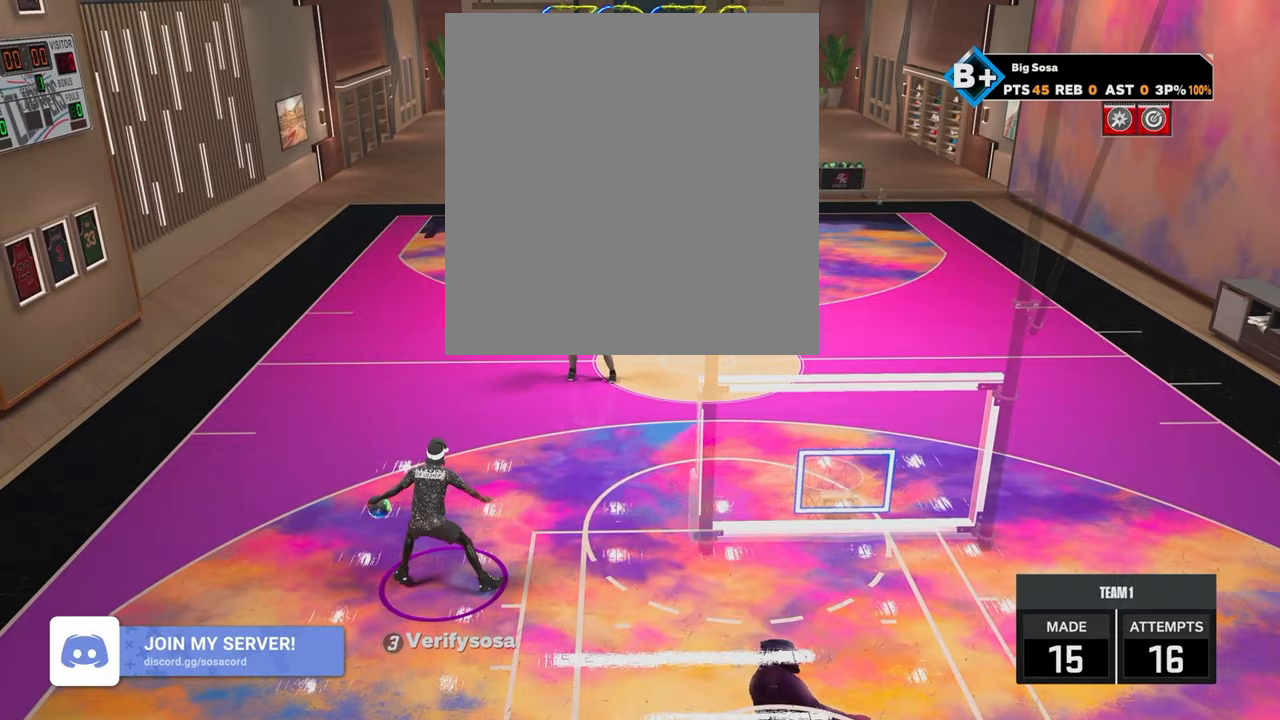
Gameplay with a controller (PlayStation layout); each line is a JSON object with the inputs held at the frame after it. "events" lists button and stick changes between this image and that frame as [ms after this image, input, new state], when the widget could be followed in between.
{"buttons": ["R2"], "left_stick": "center", "right_stick": "up-left", "events": [[33, "right_stick", "center"], [167, "left_stick", "up-left"], [233, "R2", "up"], [267, "left_stick", "center"], [467, "R2", "down"], [483, "right_stick", "up-left"]]}
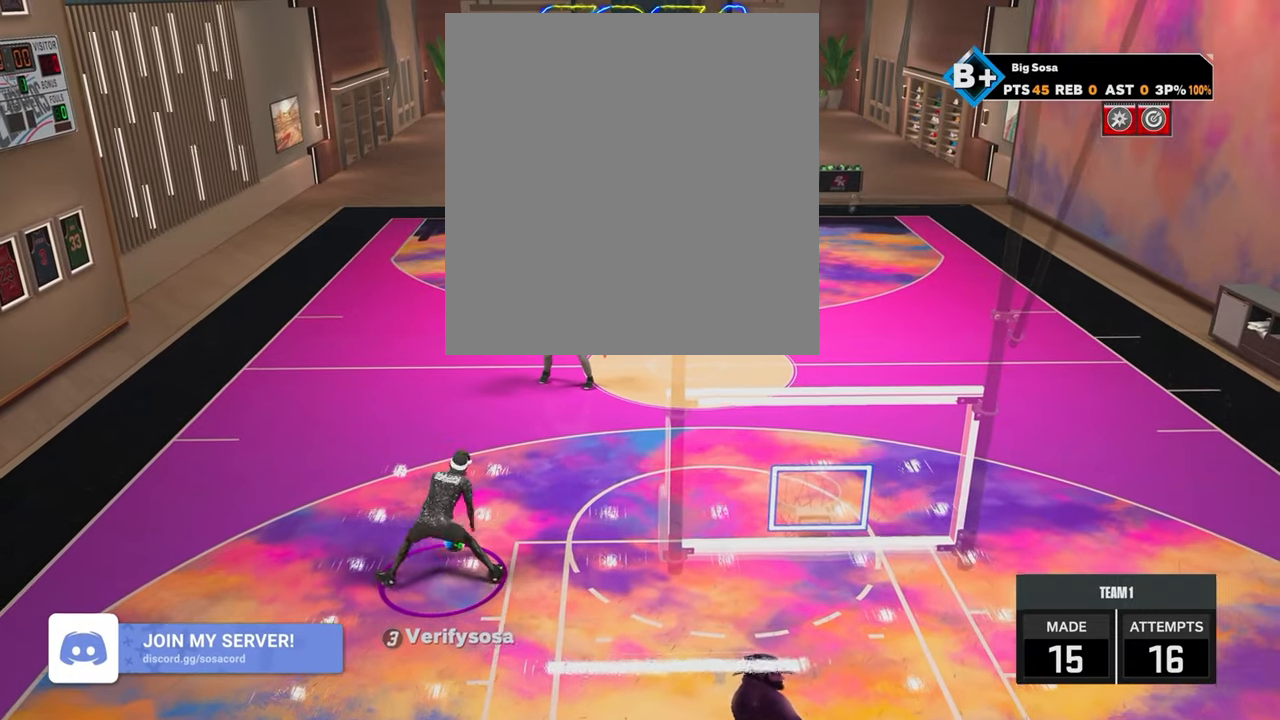
{"buttons": ["R2"], "left_stick": "center", "right_stick": "up-left", "events": [[67, "right_stick", "center"], [167, "left_stick", "down-right"], [233, "R2", "up"], [233, "right_stick", "right"], [283, "left_stick", "center"], [317, "right_stick", "center"], [467, "R2", "down"], [483, "right_stick", "up-left"]]}
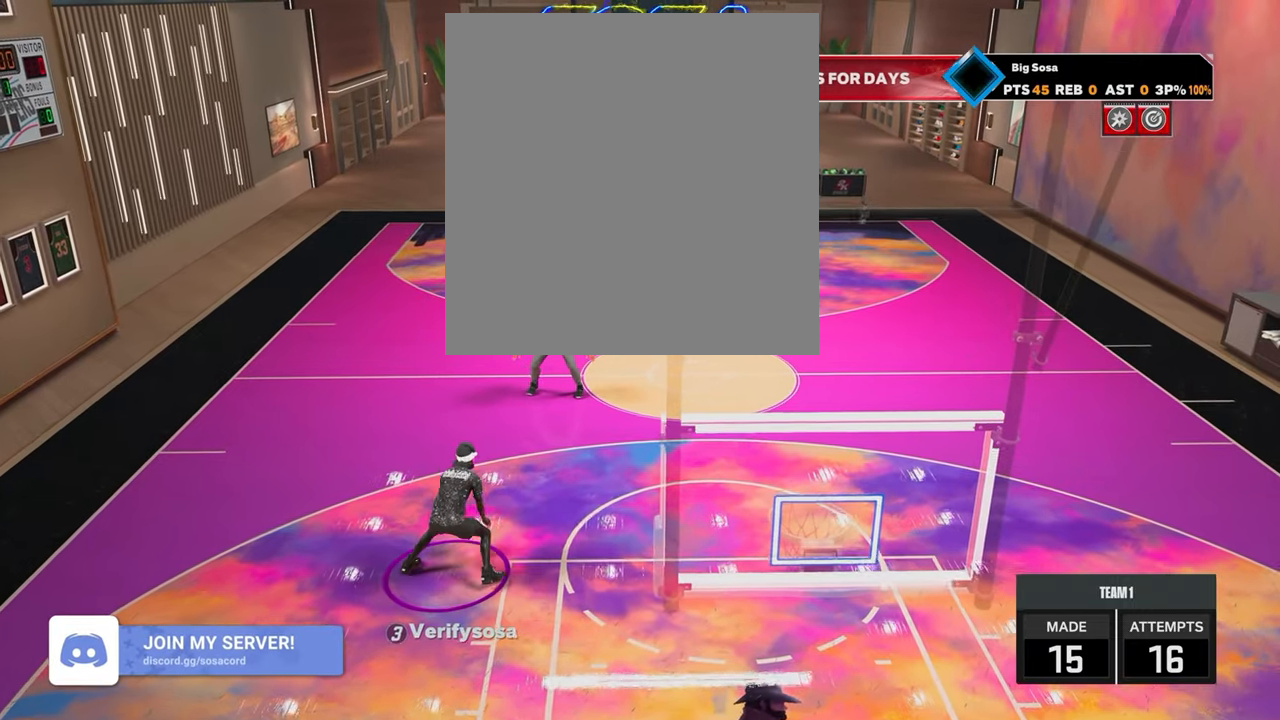
{"buttons": [], "left_stick": "center", "right_stick": "center", "events": [[67, "right_stick", "center"], [167, "left_stick", "up-left"], [267, "R2", "up"], [267, "right_stick", "right"], [317, "left_stick", "center"], [333, "right_stick", "center"]]}
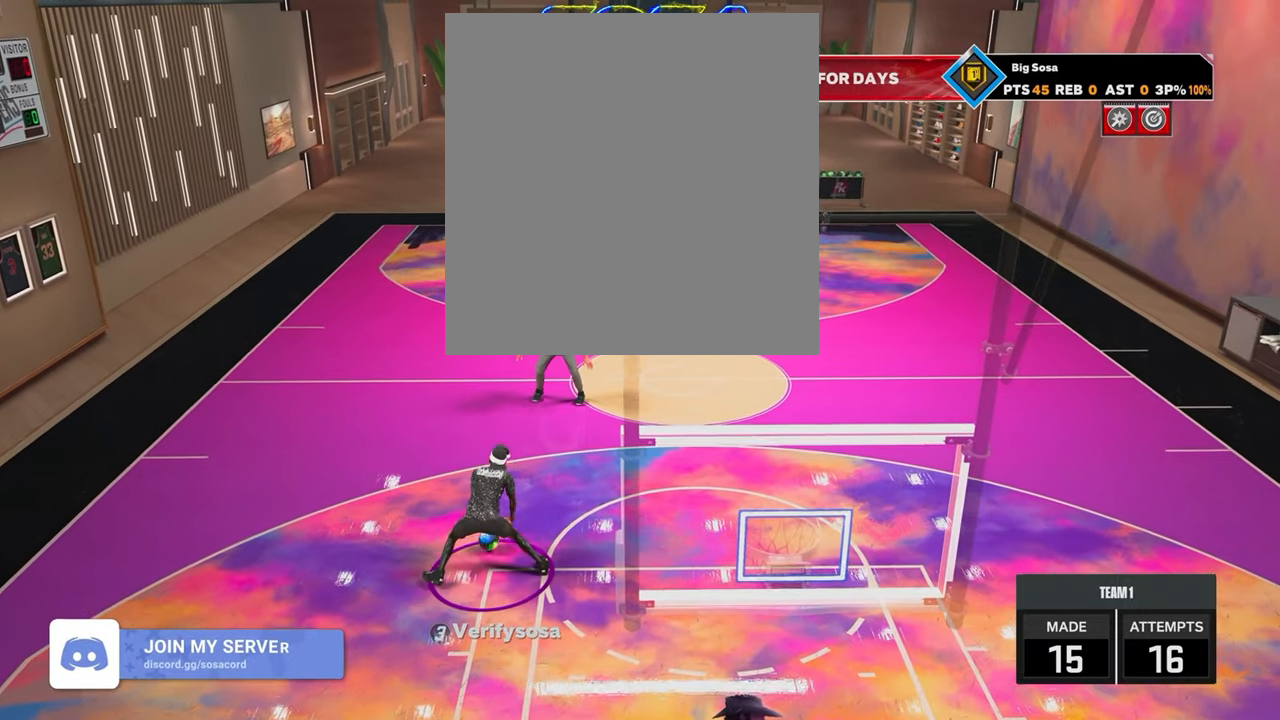
{"buttons": ["R2"], "left_stick": "center", "right_stick": "center", "events": [[17, "R2", "down"], [17, "right_stick", "up-left"], [117, "right_stick", "center"], [267, "right_stick", "up-left"], [367, "right_stick", "center"]]}
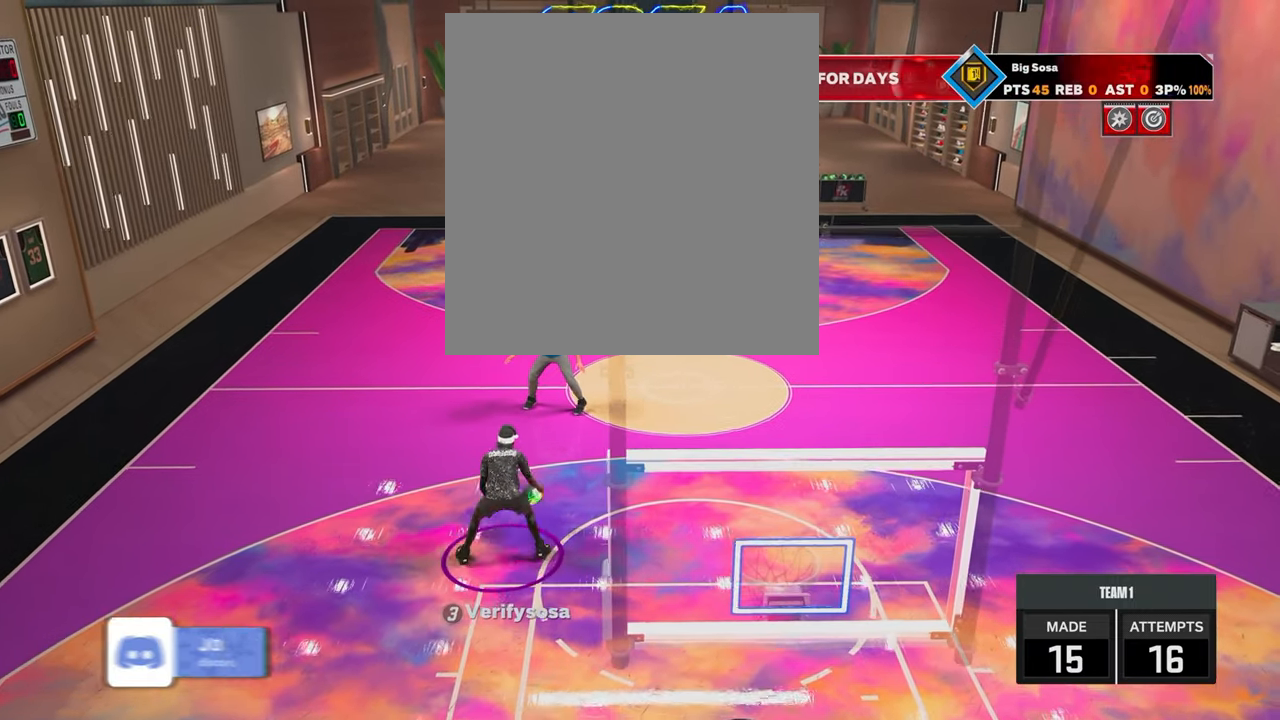
{"buttons": [], "left_stick": "center", "right_stick": "center", "events": [[167, "R2", "up"], [317, "right_stick", "up-right"], [367, "right_stick", "center"]]}
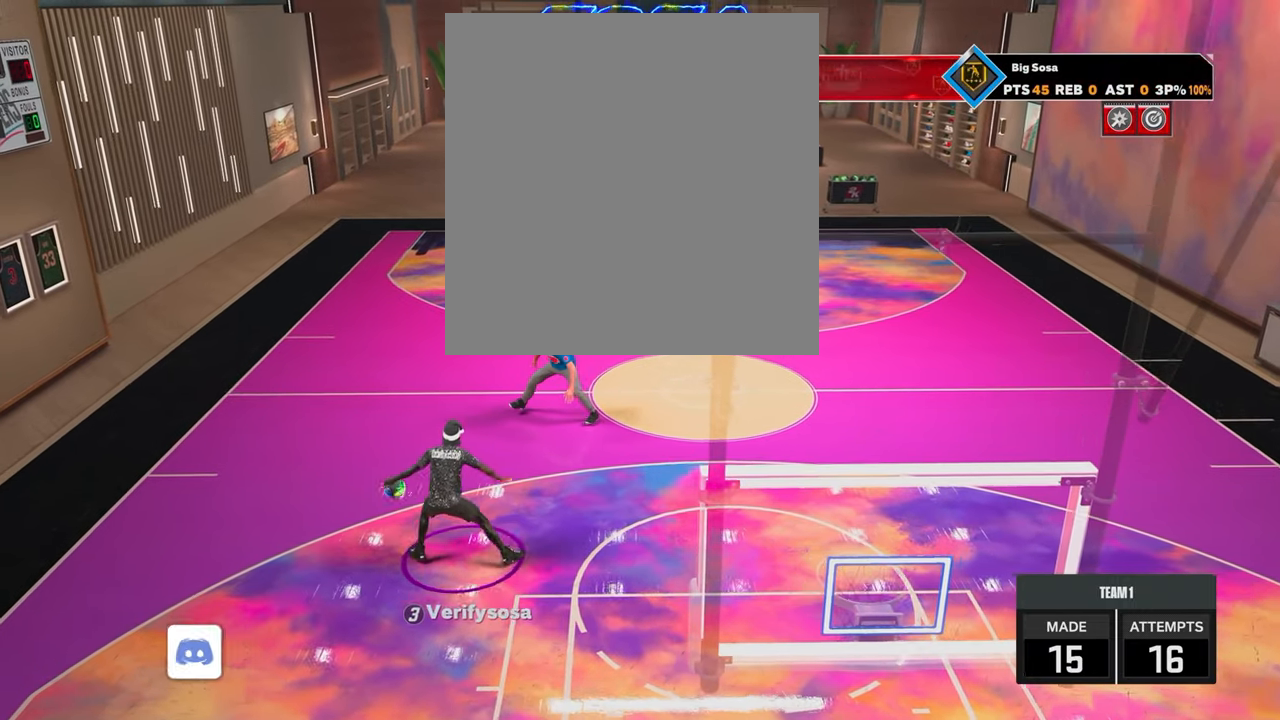
{"buttons": [], "left_stick": "center", "right_stick": "center", "events": [[117, "R2", "down"], [217, "left_stick", "up-left"], [317, "R2", "up"], [333, "left_stick", "center"], [333, "right_stick", "up-right"], [383, "right_stick", "center"]]}
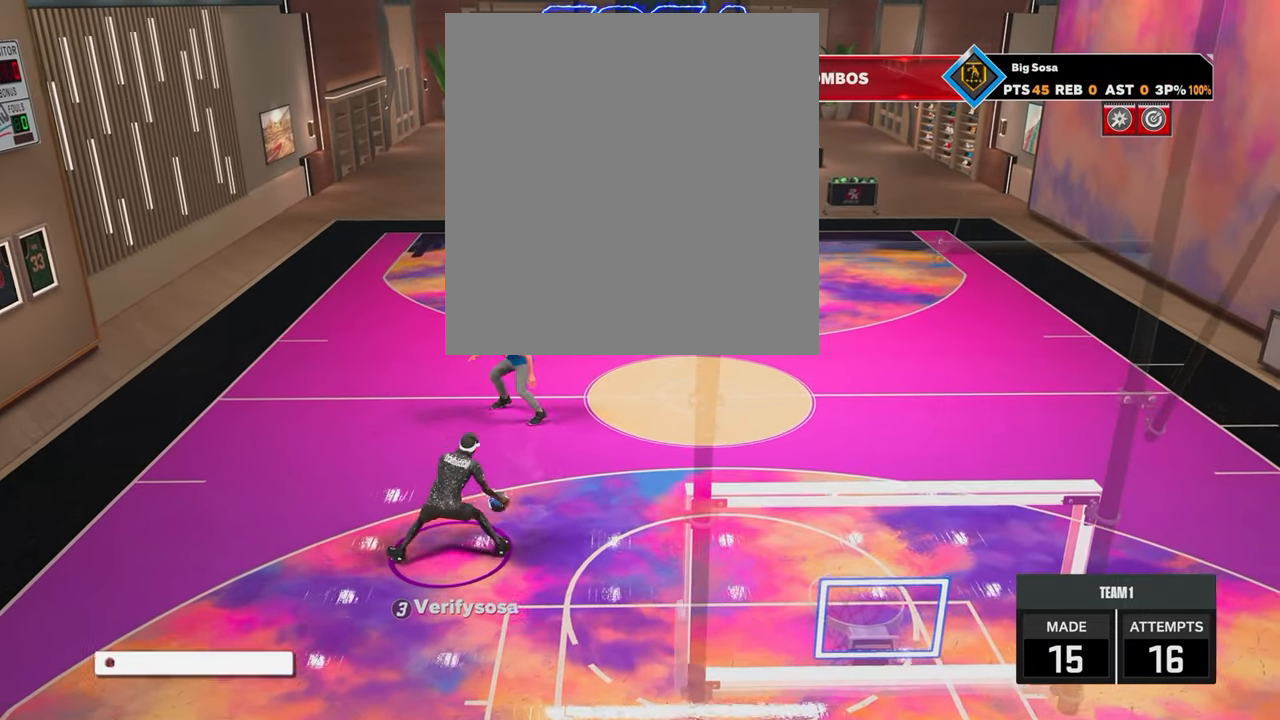
{"buttons": [], "left_stick": "center", "right_stick": "center", "events": [[67, "R2", "down"], [67, "right_stick", "left"], [167, "right_stick", "center"], [283, "left_stick", "down-right"], [333, "R2", "up"], [383, "left_stick", "center"], [383, "right_stick", "up-right"], [467, "right_stick", "center"]]}
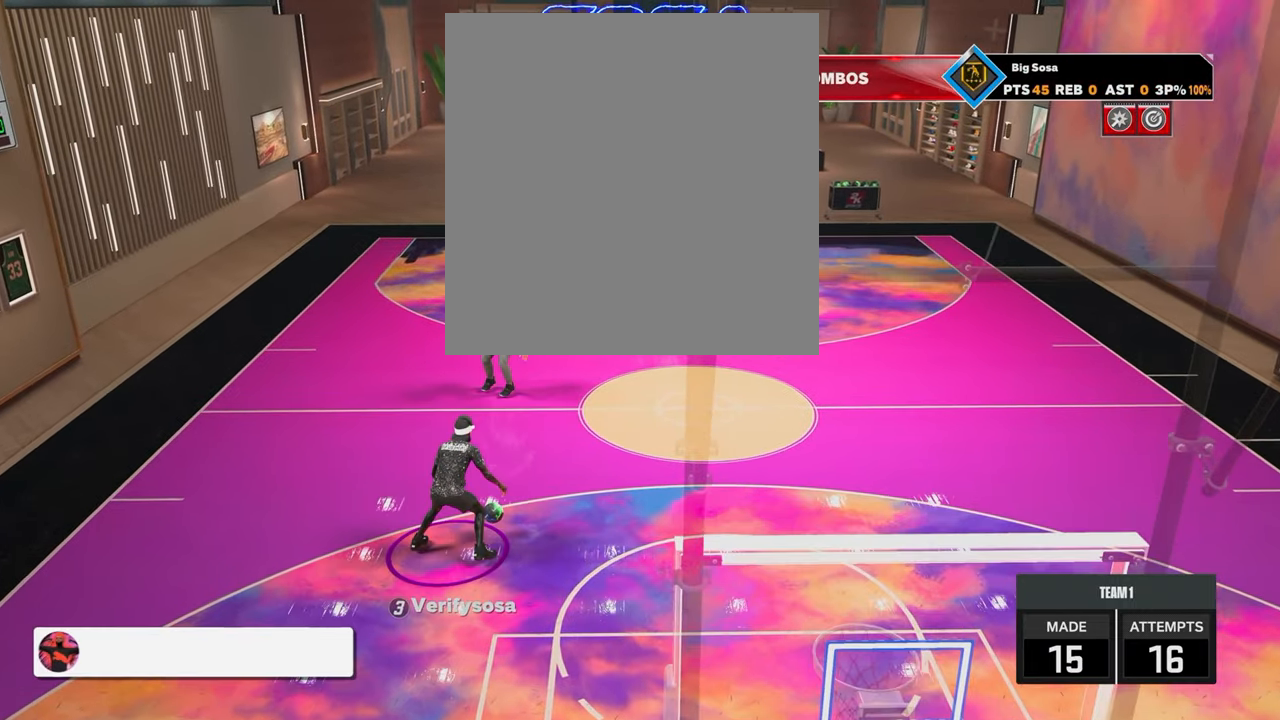
{"buttons": [], "left_stick": "center", "right_stick": "right", "events": [[117, "R2", "down"], [167, "right_stick", "up-left"], [233, "right_stick", "center"], [283, "left_stick", "up-left"], [433, "left_stick", "center"], [433, "right_stick", "right"], [483, "R2", "up"]]}
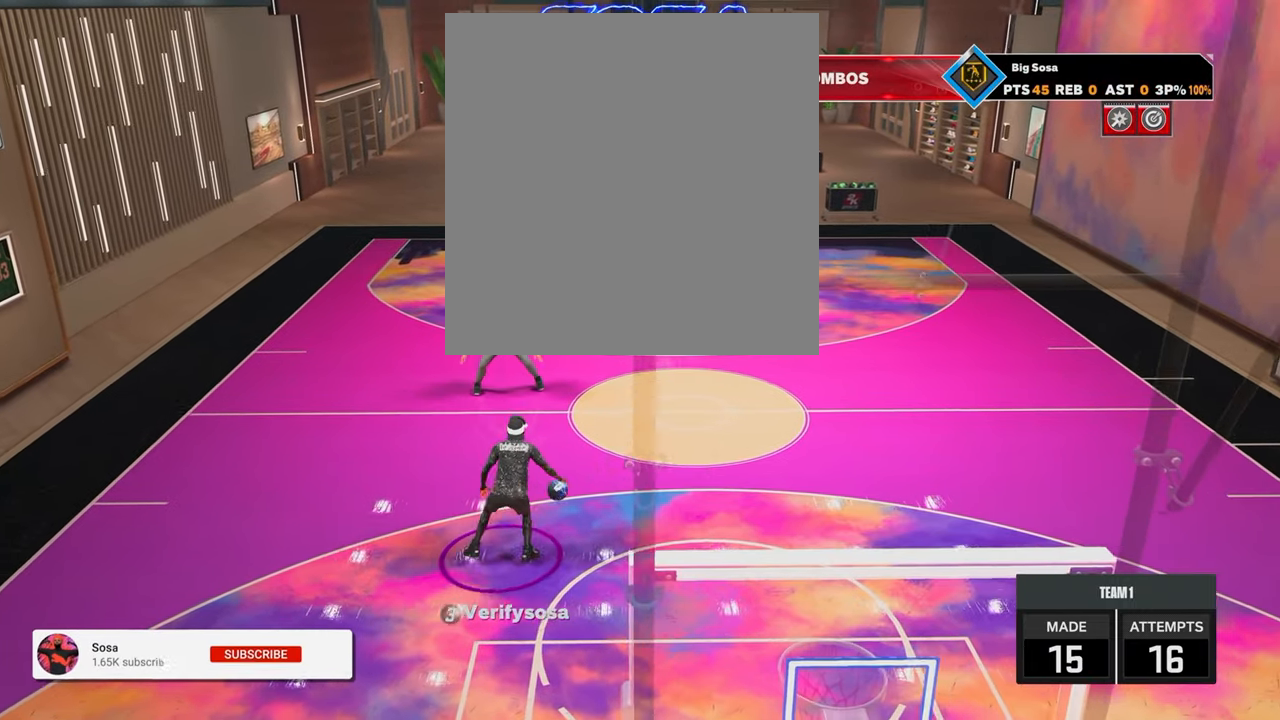
{"buttons": ["R2"], "left_stick": "center", "right_stick": "left", "events": [[33, "right_stick", "center"], [167, "R2", "down"], [167, "right_stick", "left"], [267, "right_stick", "center"], [383, "right_stick", "left"]]}
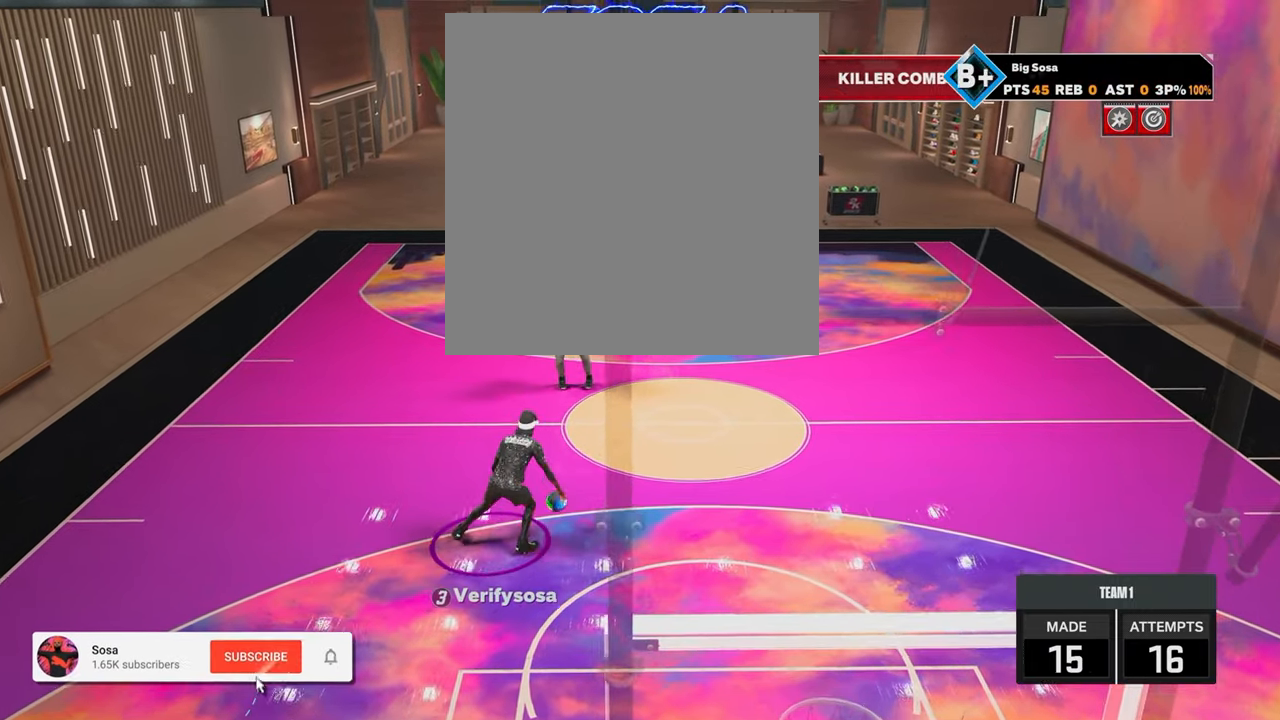
{"buttons": [], "left_stick": "center", "right_stick": "center", "events": [[17, "right_stick", "center"], [233, "R2", "up"], [333, "right_stick", "right"], [417, "right_stick", "center"]]}
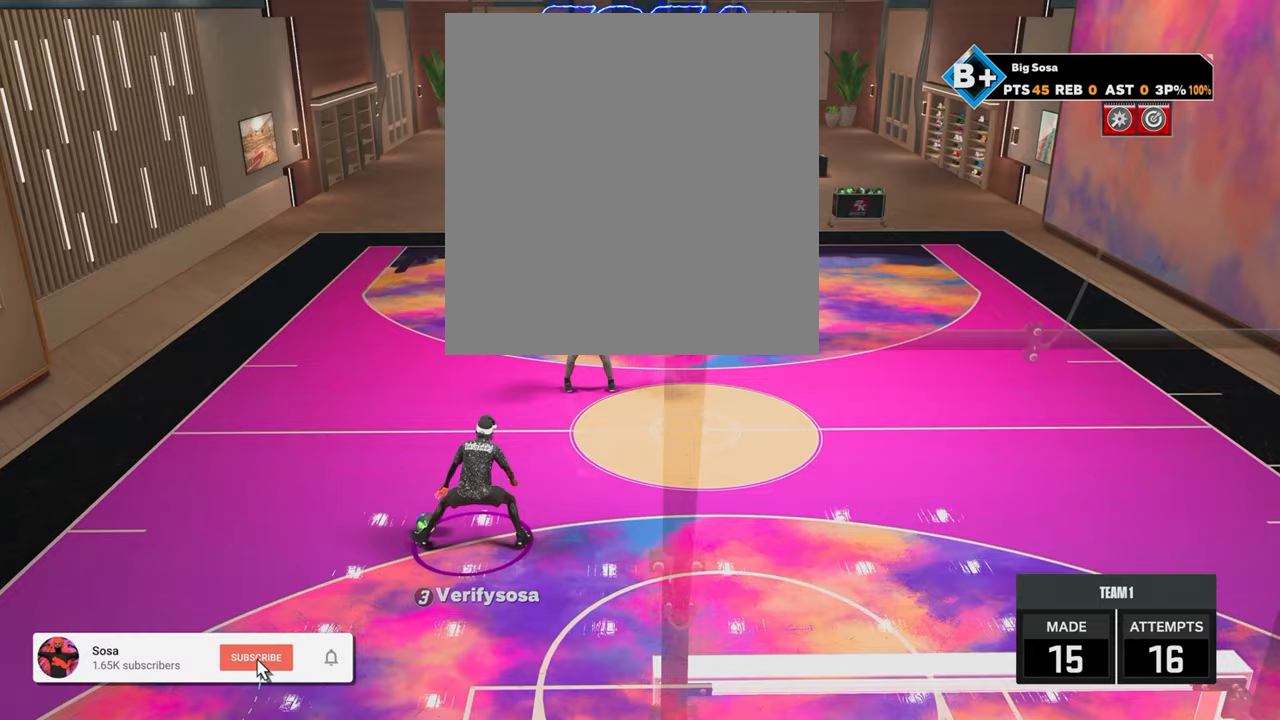
{"buttons": [], "left_stick": "center", "right_stick": "center", "events": [[67, "R2", "down"], [67, "right_stick", "left"], [133, "right_stick", "center"], [267, "left_stick", "up-left"], [367, "R2", "up"], [367, "right_stick", "right"], [383, "left_stick", "center"], [467, "right_stick", "center"]]}
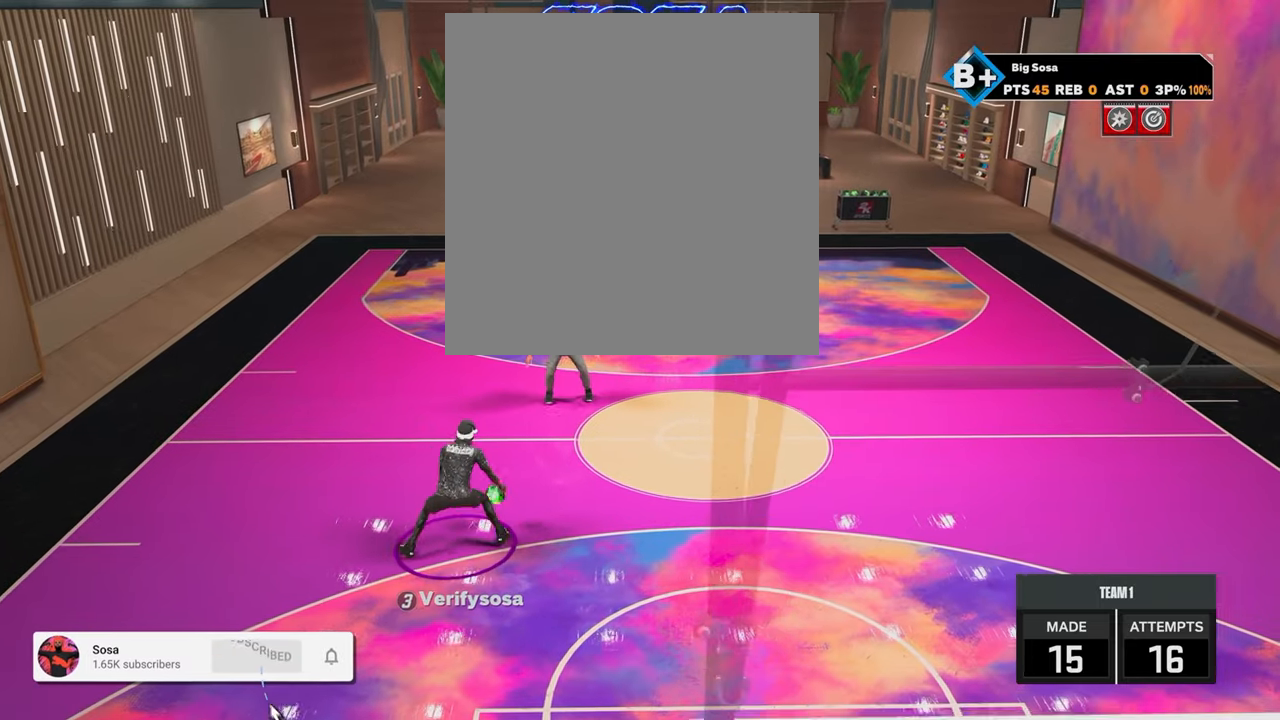
{"buttons": [], "left_stick": "center", "right_stick": "center", "events": [[83, "R2", "down"], [83, "right_stick", "up-left"], [167, "right_stick", "center"], [233, "left_stick", "down-right"], [317, "R2", "up"], [333, "right_stick", "right"], [367, "left_stick", "center"], [417, "right_stick", "center"]]}
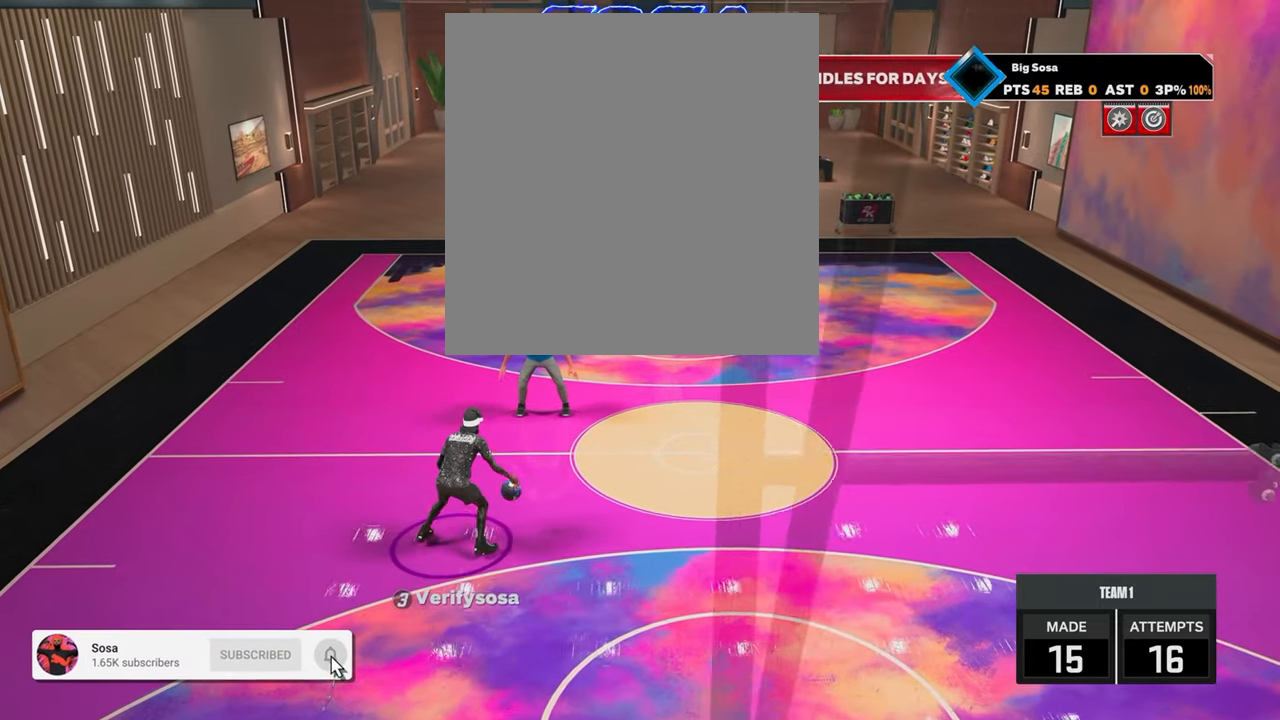
{"buttons": [], "left_stick": "center", "right_stick": "center", "events": [[67, "R2", "down"], [117, "right_stick", "up-left"], [167, "right_stick", "center"], [283, "left_stick", "up-left"], [333, "R2", "up"], [367, "right_stick", "up-right"], [417, "left_stick", "center"], [467, "right_stick", "center"]]}
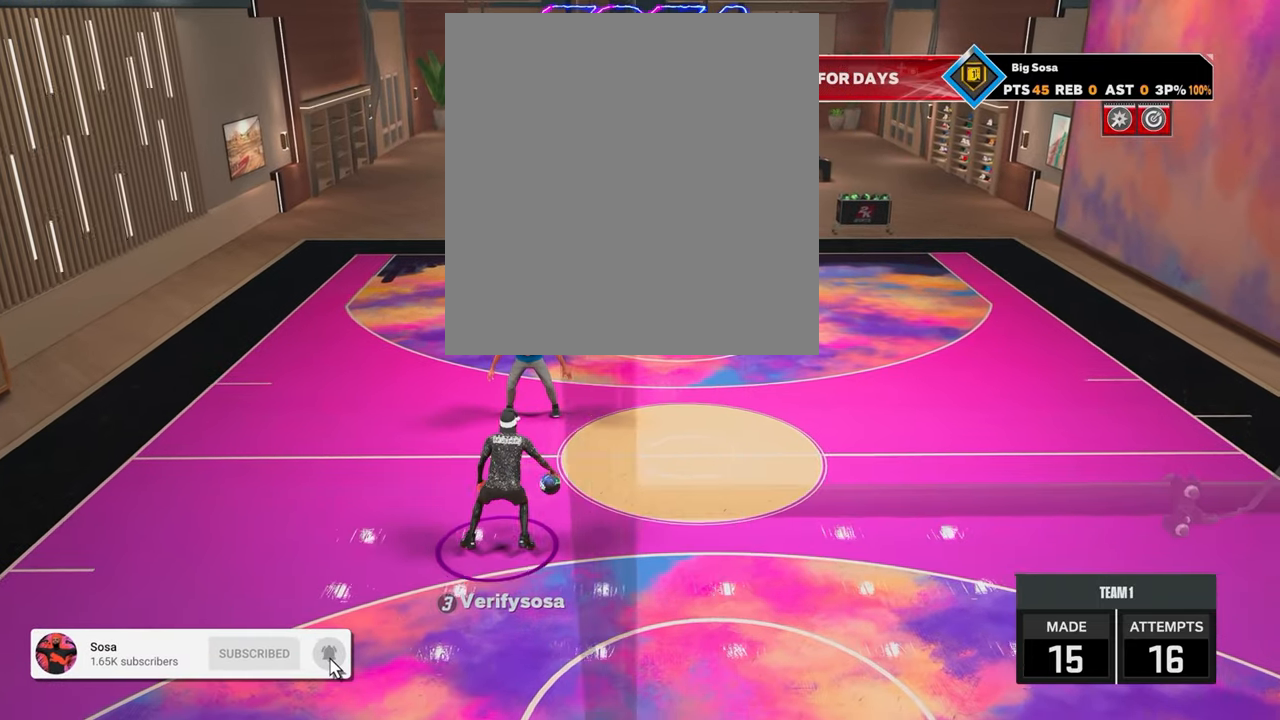
{"buttons": ["R2"], "left_stick": "center", "right_stick": "center", "events": [[117, "R2", "down"], [133, "right_stick", "up-left"], [217, "right_stick", "center"], [367, "right_stick", "left"], [417, "right_stick", "center"]]}
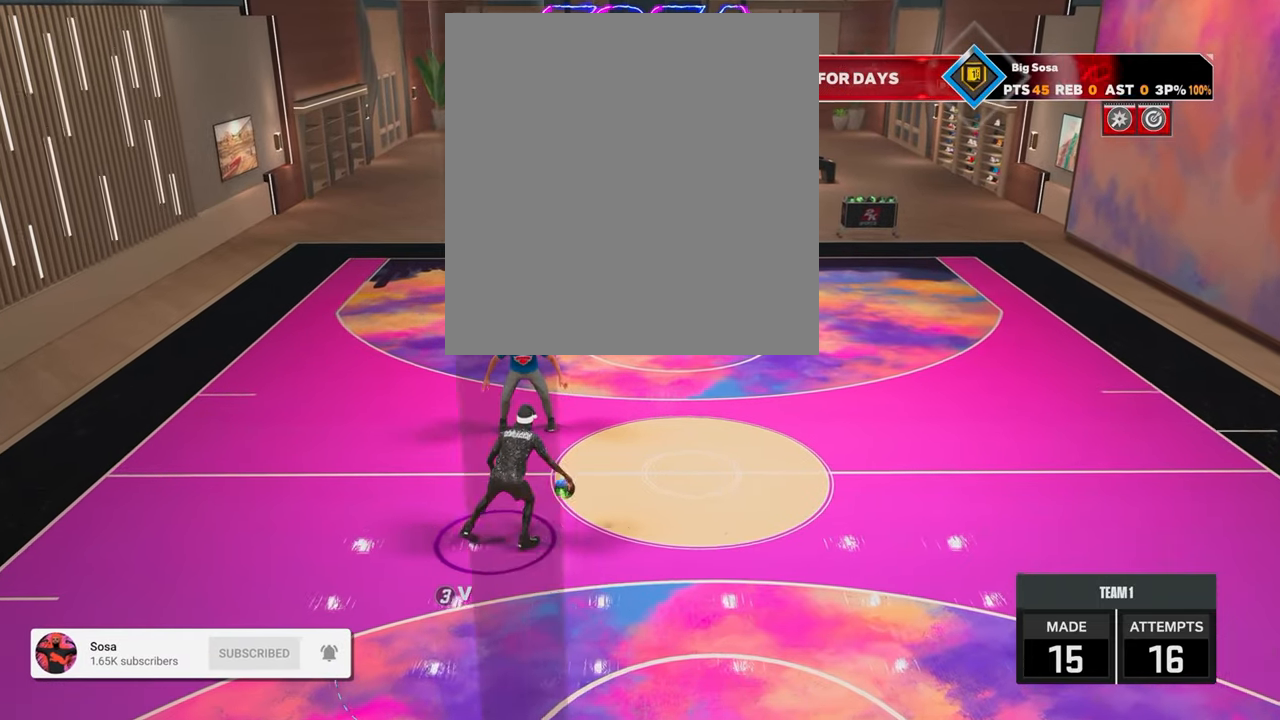
{"buttons": [], "left_stick": "center", "right_stick": "center", "events": [[183, "R2", "up"], [367, "right_stick", "right"], [433, "right_stick", "center"]]}
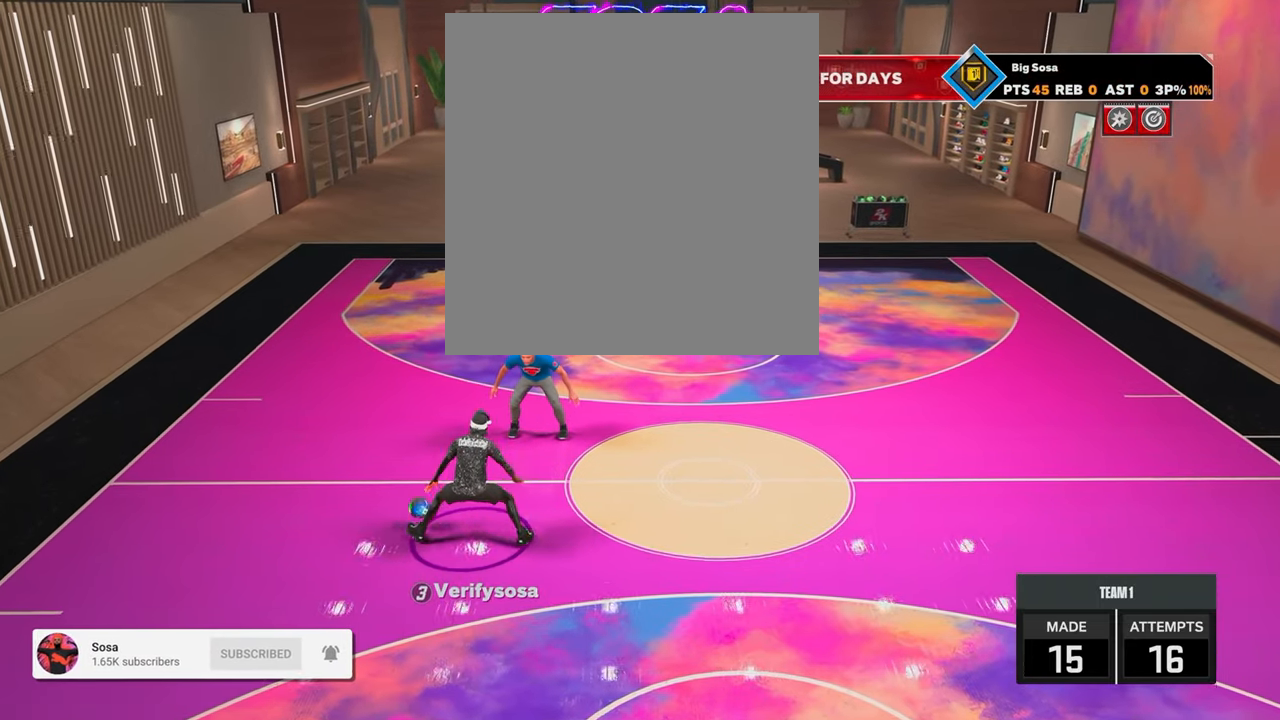
{"buttons": [], "left_stick": "center", "right_stick": "center", "events": [[67, "R2", "down"], [133, "right_stick", "up-left"], [183, "right_stick", "center"], [283, "left_stick", "up-left"], [367, "R2", "up"], [417, "right_stick", "right"], [433, "left_stick", "center"], [483, "right_stick", "center"]]}
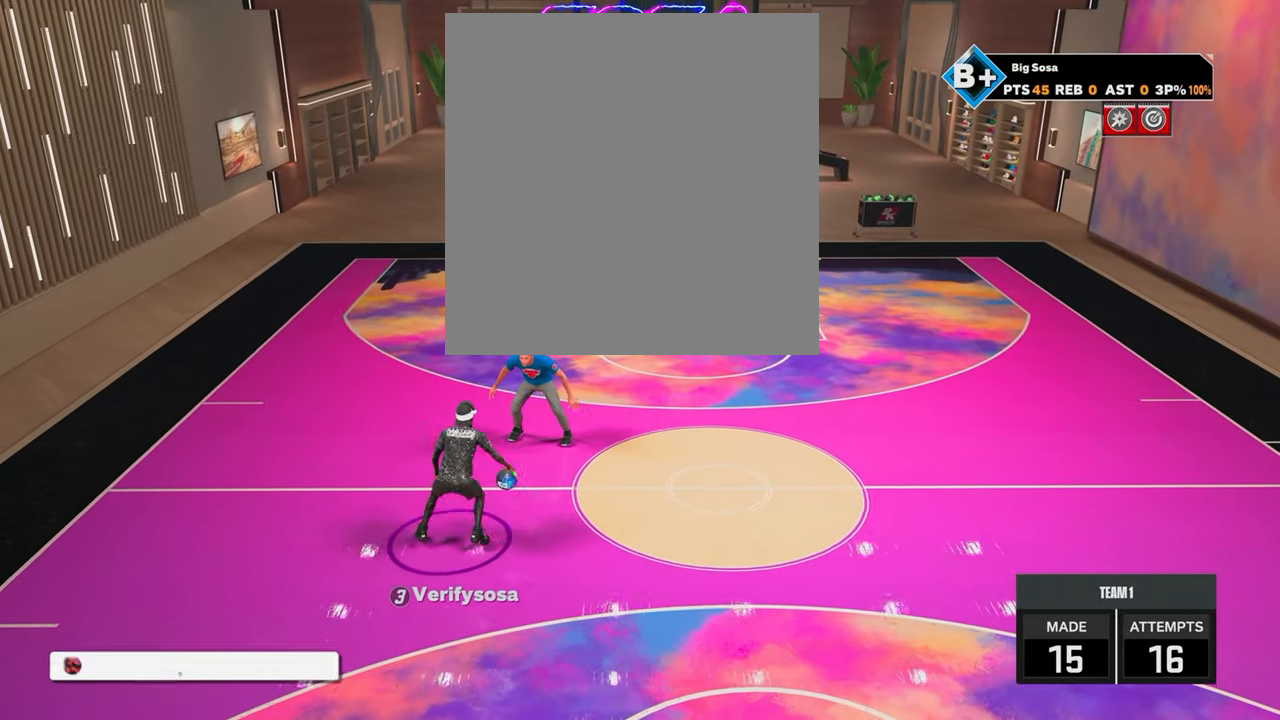
{"buttons": [], "left_stick": "center", "right_stick": "right", "events": [[133, "R2", "down"], [167, "right_stick", "up-left"], [267, "right_stick", "center"], [317, "left_stick", "down-right"], [367, "R2", "up"], [417, "left_stick", "center"], [417, "right_stick", "right"]]}
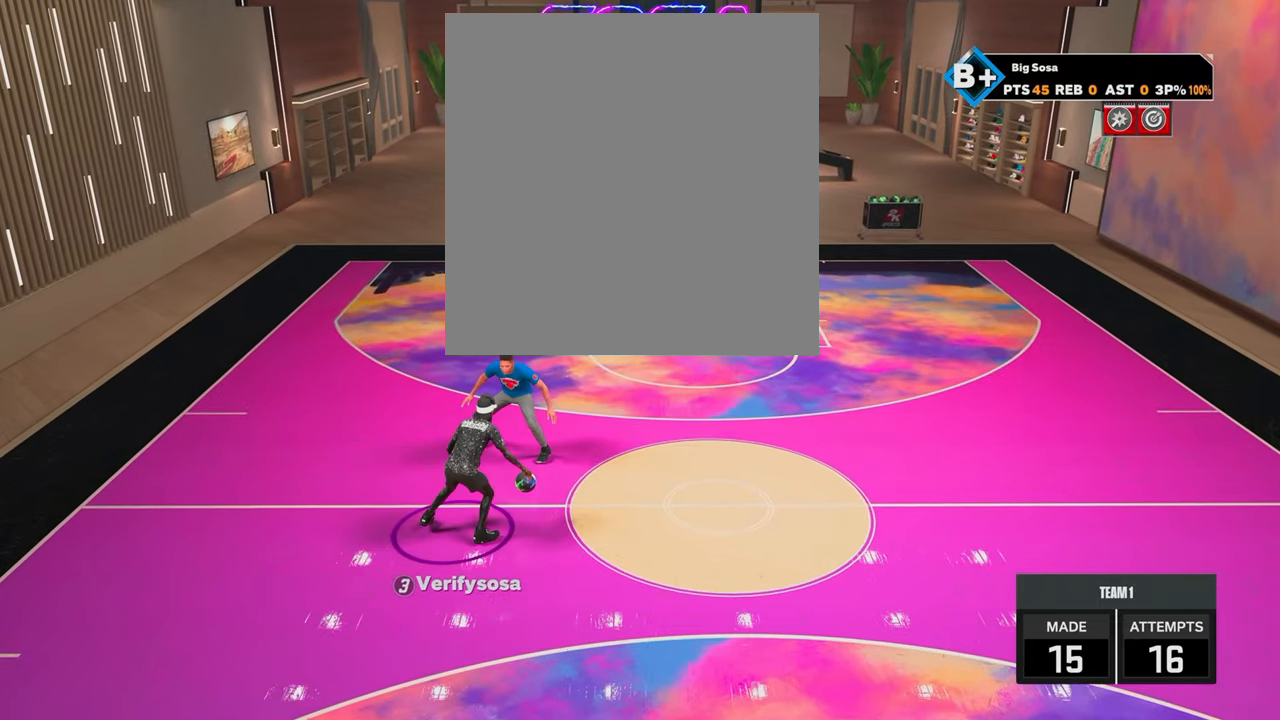
{"buttons": [], "left_stick": "center", "right_stick": "center", "events": [[17, "right_stick", "center"], [133, "R2", "down"], [167, "right_stick", "up-left"], [217, "right_stick", "center"], [367, "left_stick", "up-left"], [417, "R2", "up"], [467, "left_stick", "center"]]}
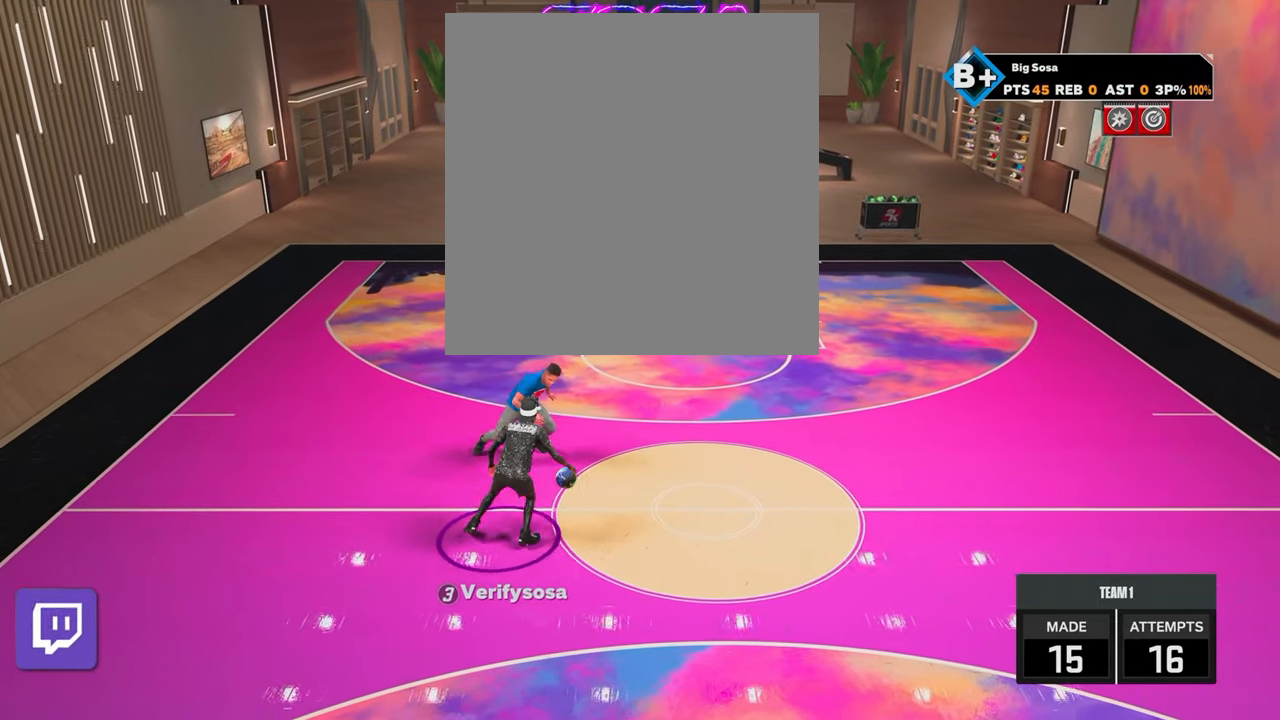
{"buttons": ["R2"], "left_stick": "center", "right_stick": "center", "events": [[167, "R2", "down"], [217, "right_stick", "up-left"], [267, "right_stick", "center"], [417, "right_stick", "left"], [483, "right_stick", "center"]]}
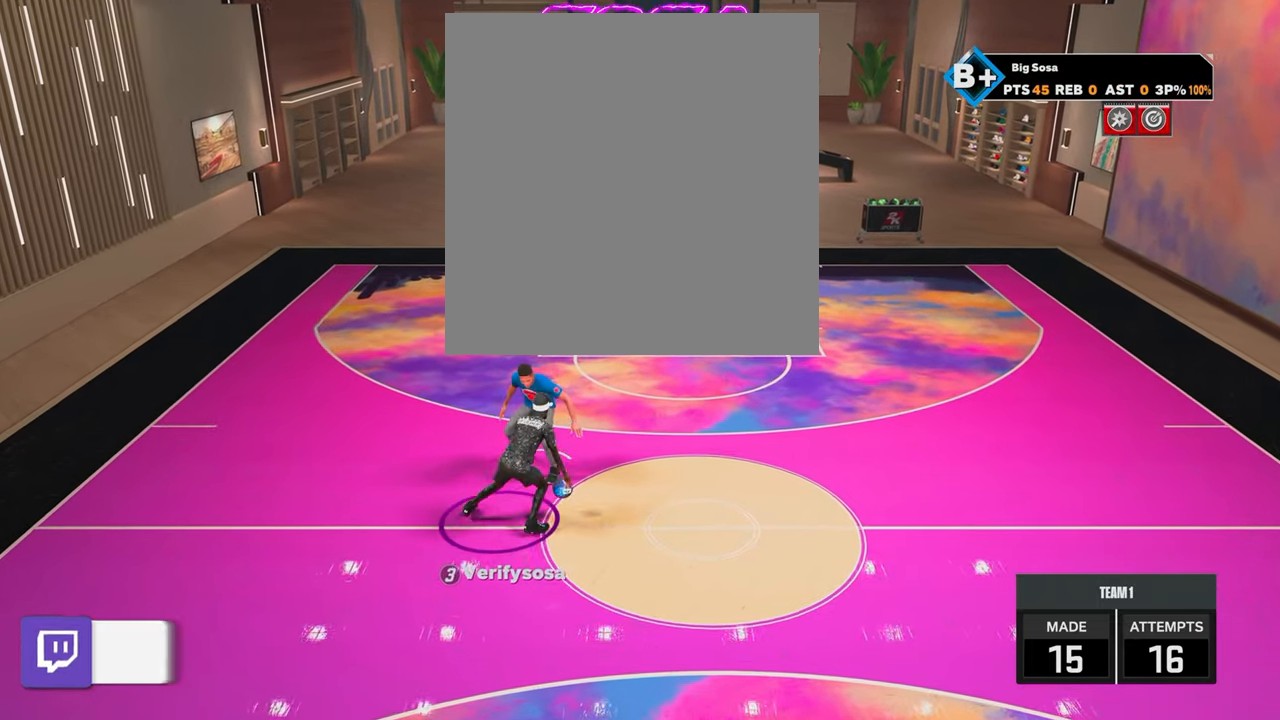
{"buttons": [], "left_stick": "center", "right_stick": "right", "events": [[267, "R2", "up"], [433, "right_stick", "right"]]}
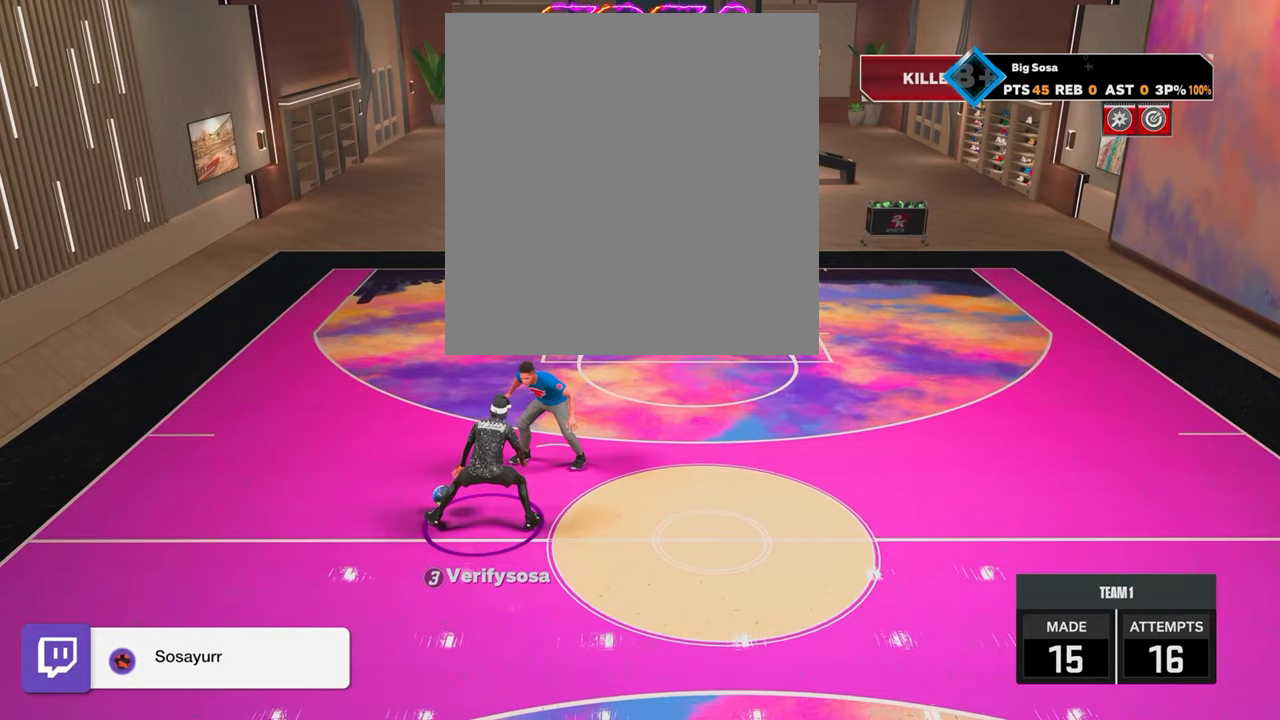
{"buttons": ["R2"], "left_stick": "center", "right_stick": "center", "events": [[17, "right_stick", "center"], [133, "R2", "down"], [167, "right_stick", "left"], [233, "right_stick", "center"]]}
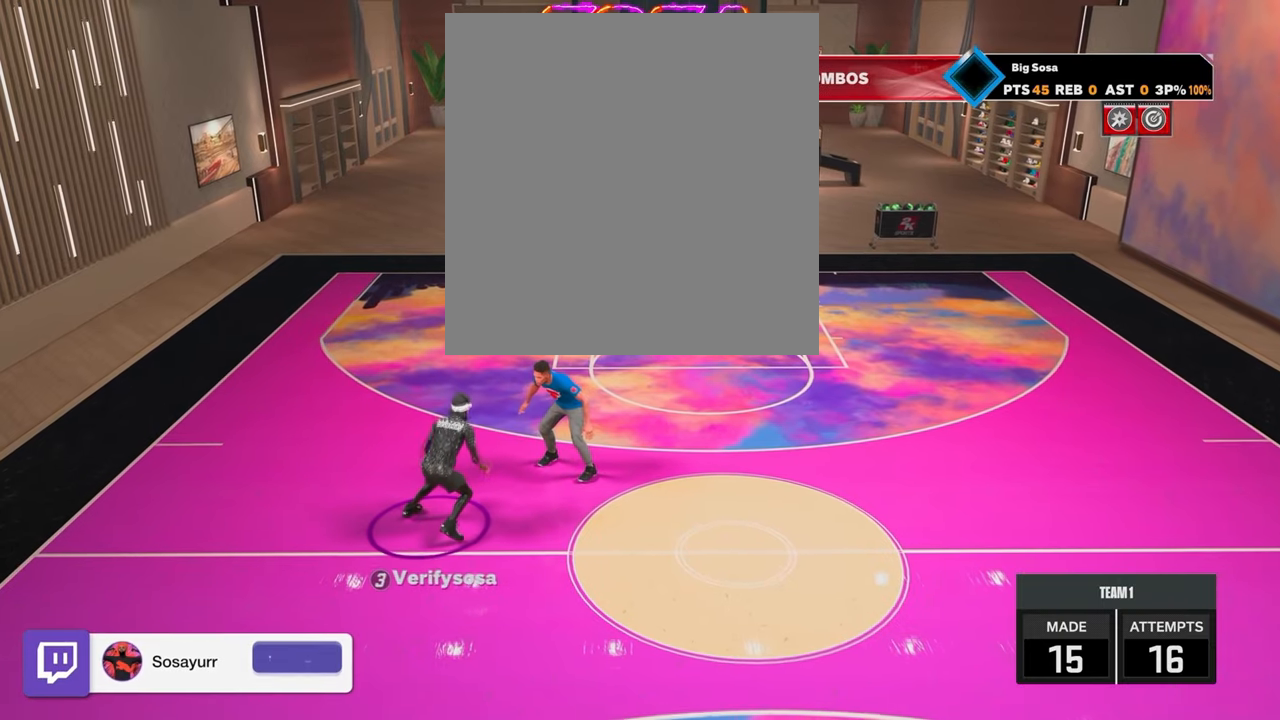
{"buttons": [], "left_stick": "center", "right_stick": "right", "events": [[83, "left_stick", "up-left"], [383, "R2", "up"], [450, "right_stick", "right"], [500, "left_stick", "center"]]}
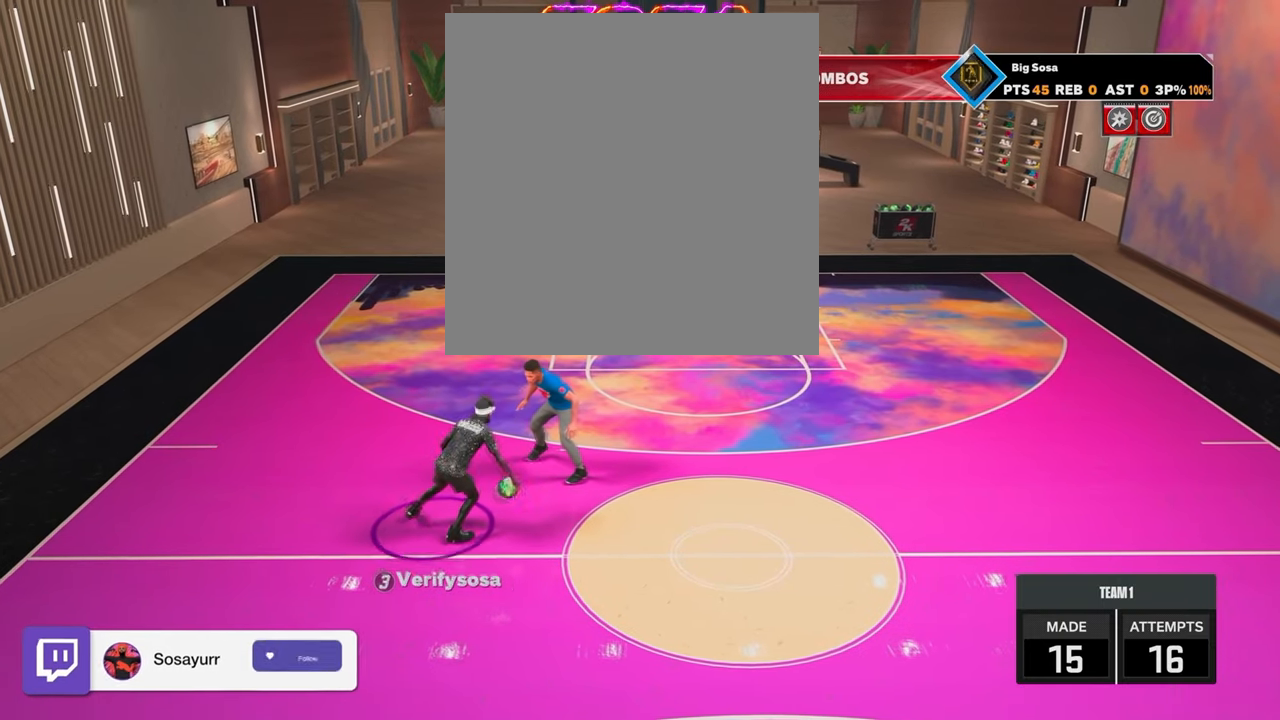
{"buttons": [], "left_stick": "center", "right_stick": "center", "events": [[117, "right_stick", "center"]]}
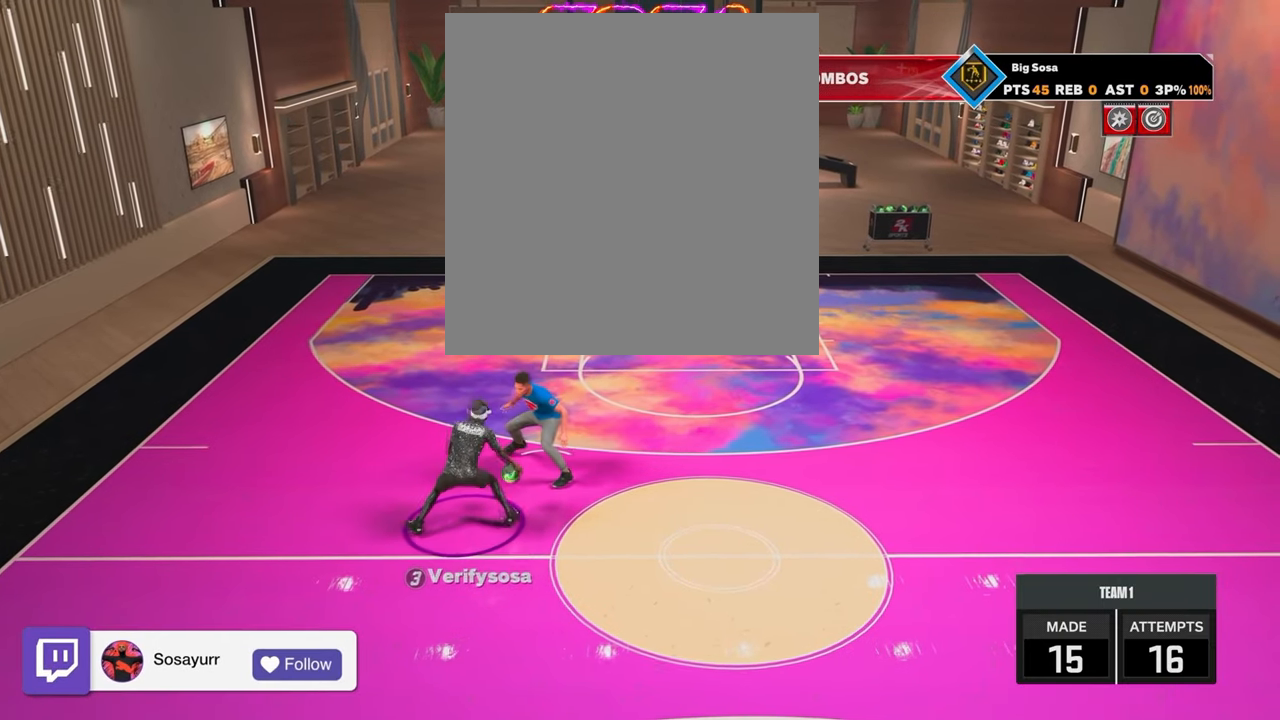
{"buttons": ["R2"], "left_stick": "center", "right_stick": "up-left", "events": [[250, "R2", "down"], [367, "right_stick", "up-left"]]}
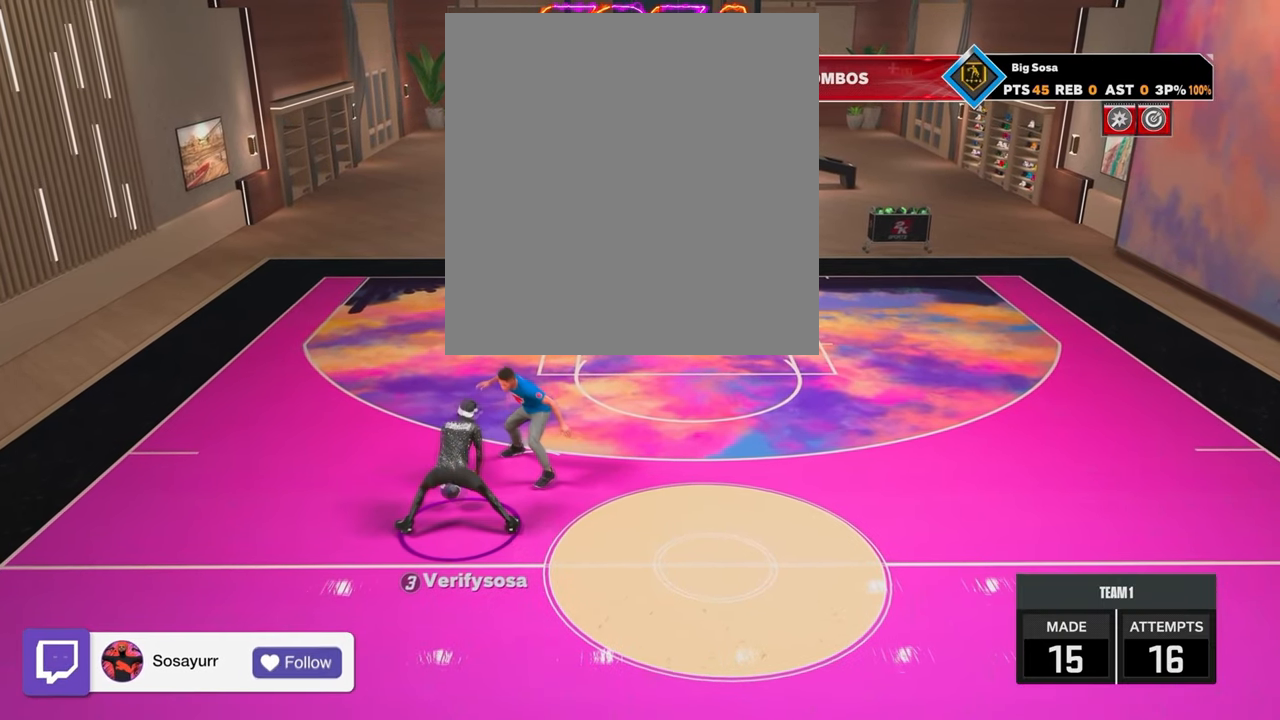
{"buttons": ["R2"], "left_stick": "down-right", "right_stick": "center", "events": [[150, "right_stick", "center"], [367, "left_stick", "down-right"]]}
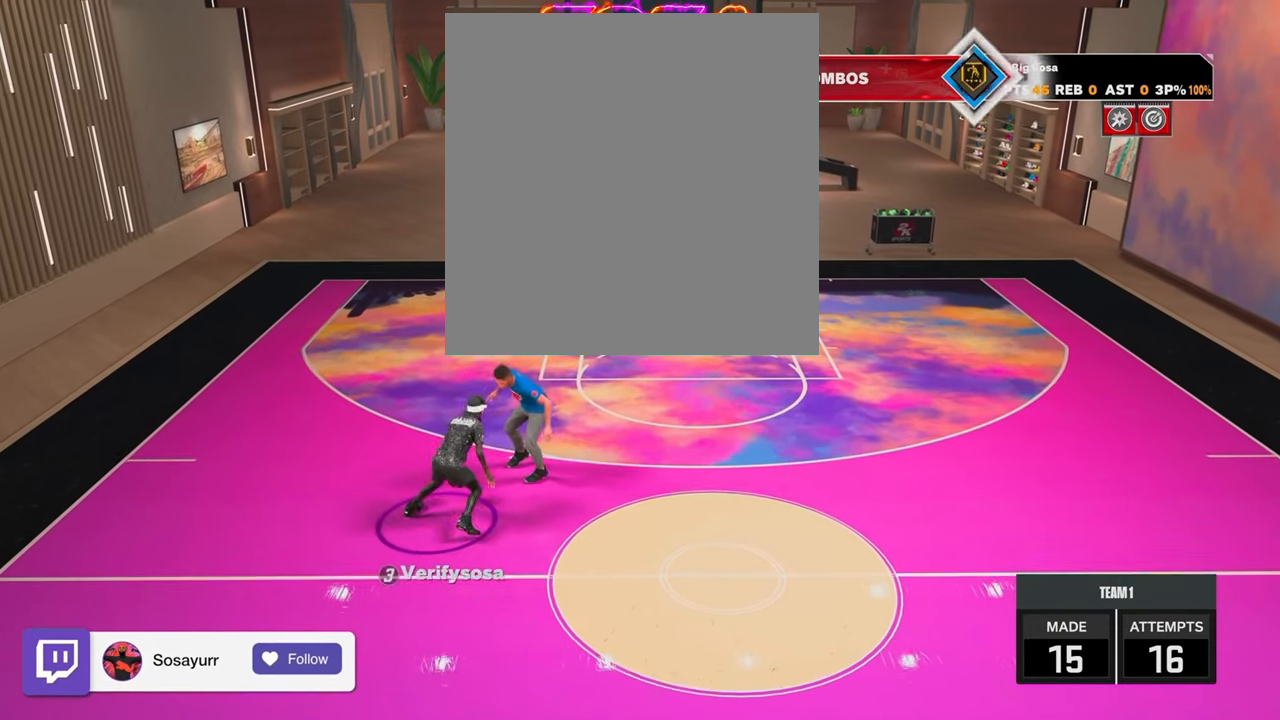
{"buttons": [], "left_stick": "center", "right_stick": "center", "events": [[167, "R2", "up"], [250, "right_stick", "right"], [283, "left_stick", "center"], [467, "right_stick", "center"]]}
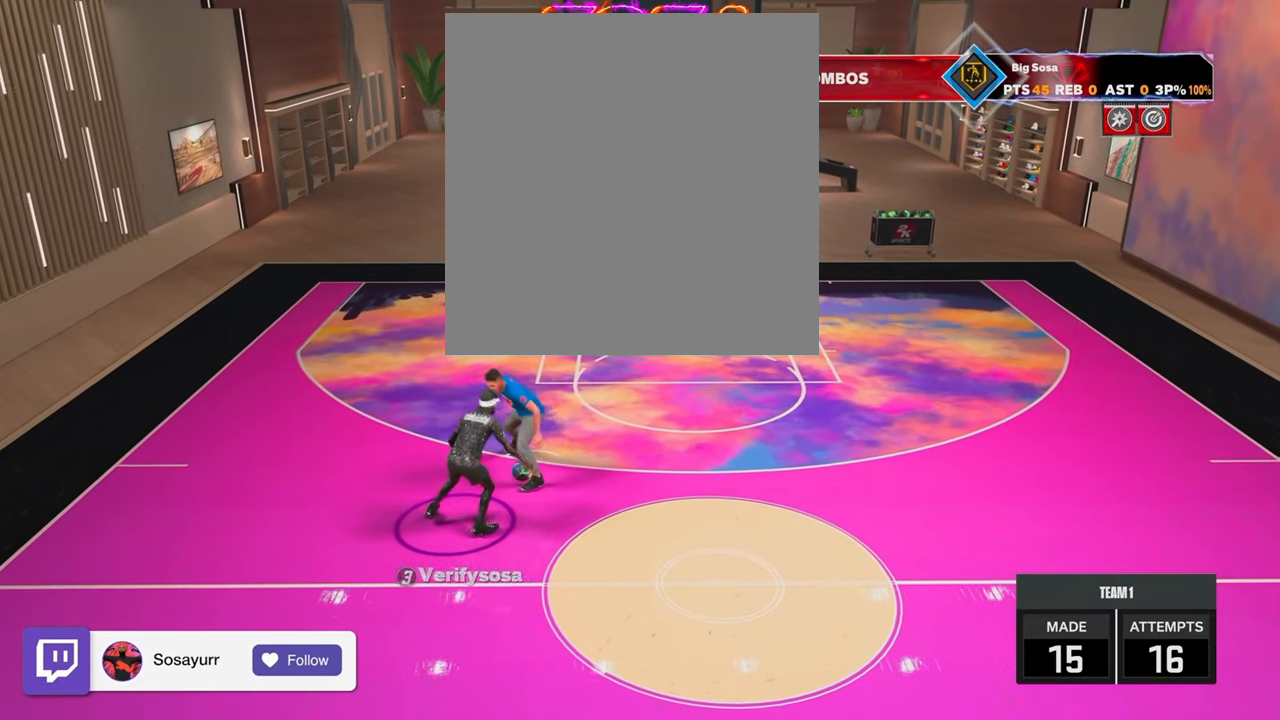
{"buttons": [], "left_stick": "center", "right_stick": "center", "events": []}
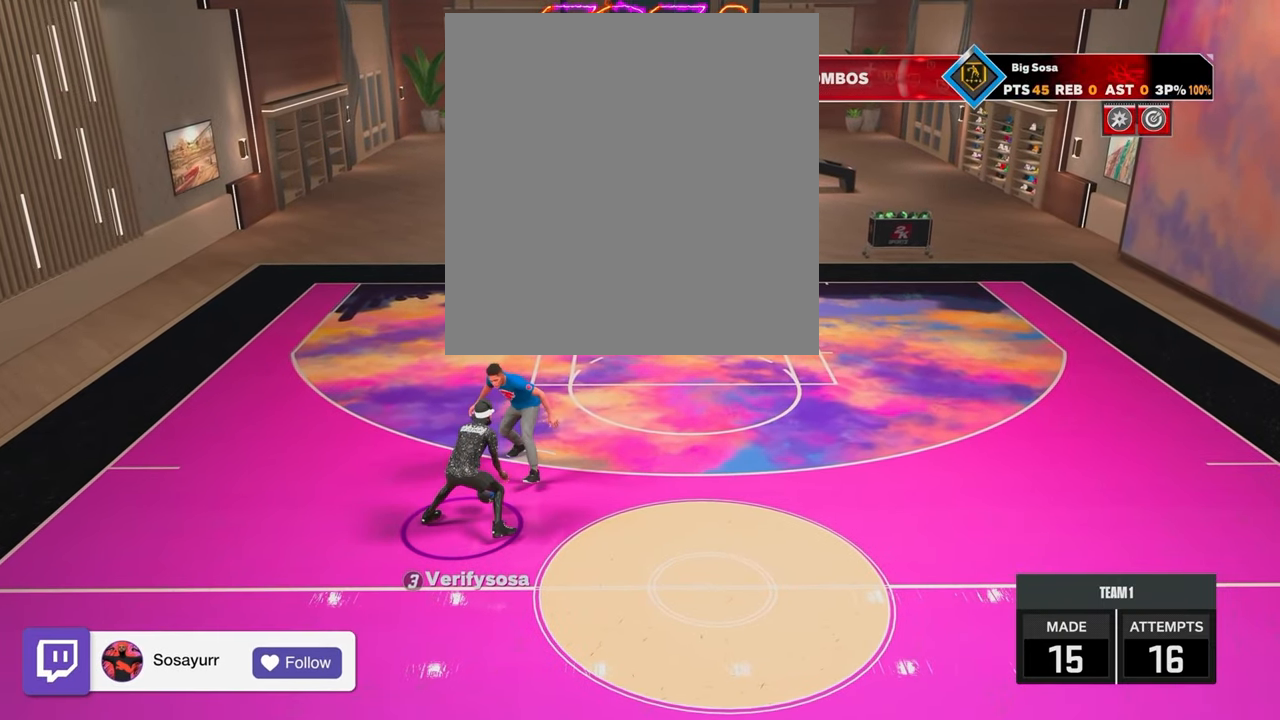
{"buttons": ["R2"], "left_stick": "center", "right_stick": "center", "events": [[33, "R2", "down"], [33, "right_stick", "up-left"], [283, "right_stick", "center"]]}
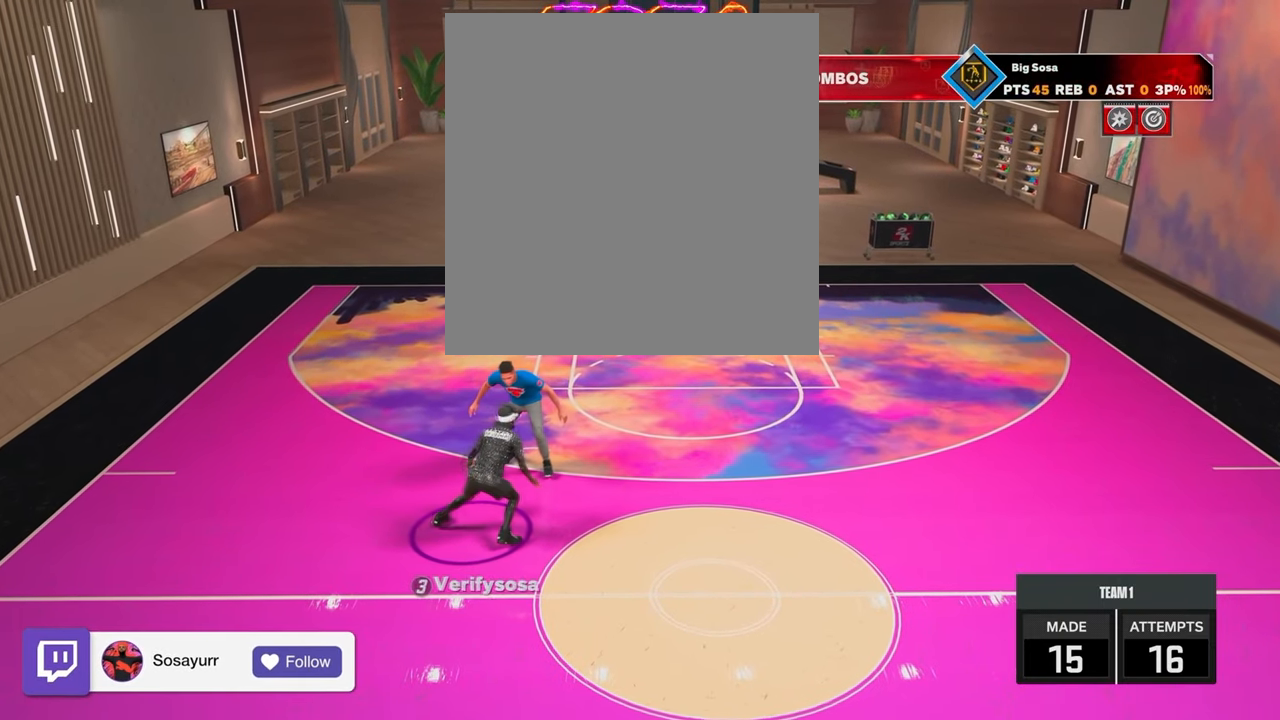
{"buttons": ["R2"], "left_stick": "up-left", "right_stick": "center", "events": [[167, "left_stick", "up-left"]]}
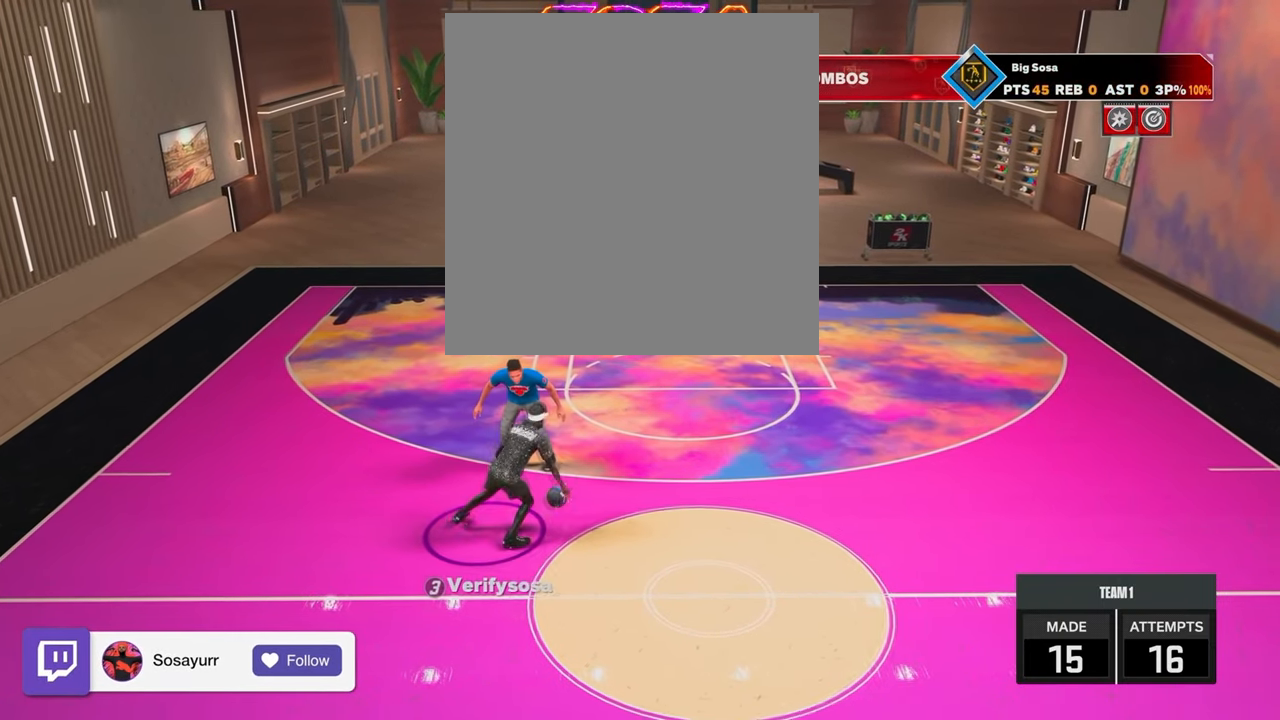
{"buttons": [], "left_stick": "center", "right_stick": "center", "events": [[33, "right_stick", "right"], [50, "R2", "up"], [400, "left_stick", "center"], [400, "right_stick", "center"]]}